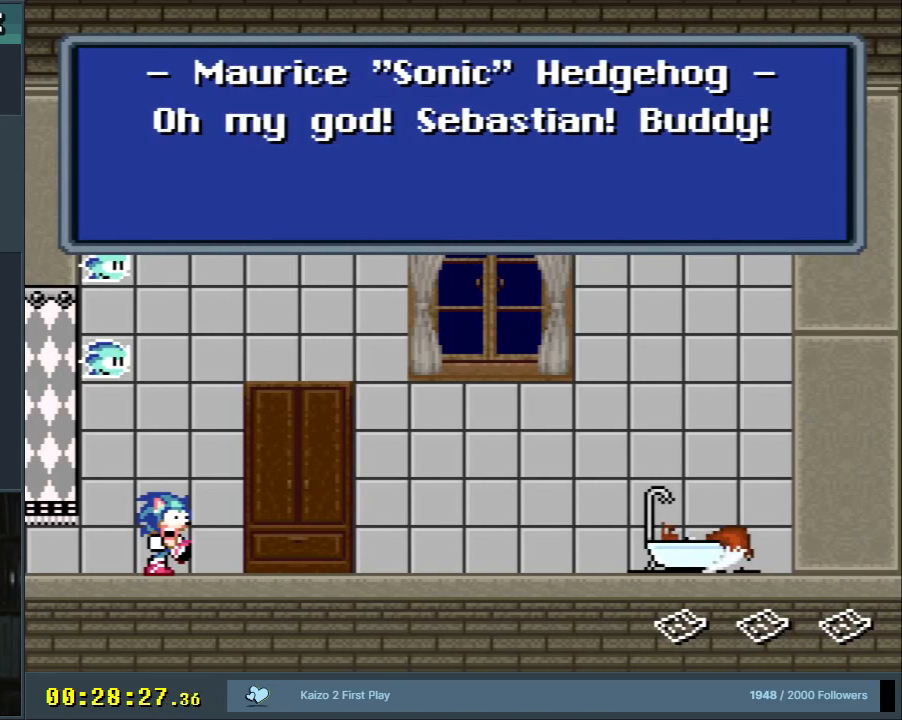
Gameplay with a controller (Nintendo layout); each line is a JSON object with the inputs held at the frame after it. "events" lists button and stick changes between this image and that frame as [ms after this image, input, new state], when the widget could be followed in between. Not read: L3 R3.
{"buttons": [], "events": [[283, "A", "down"], [433, "A", "up"]]}
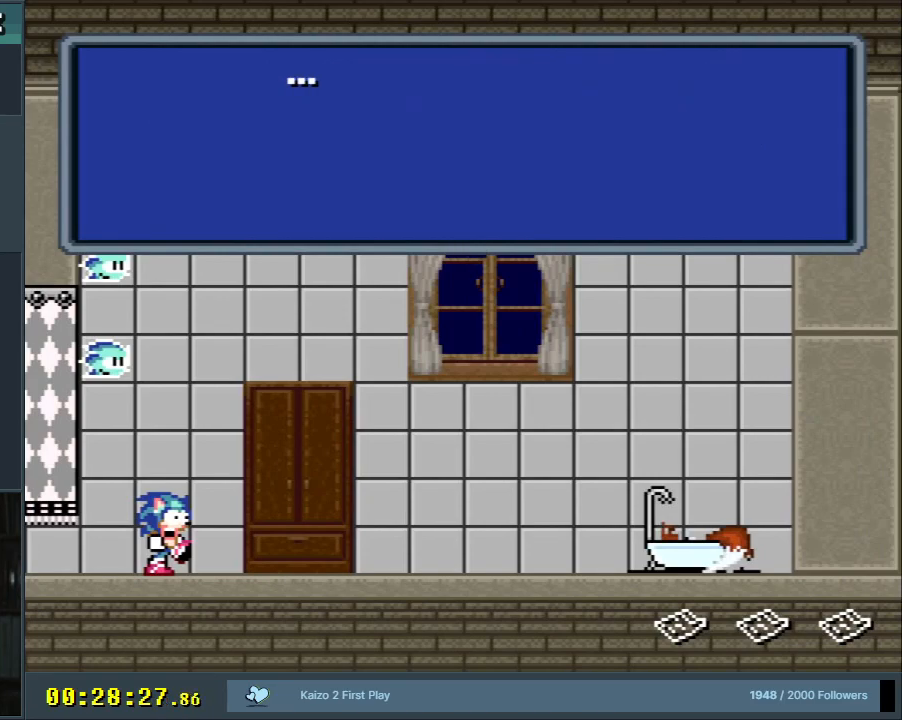
{"buttons": [], "events": []}
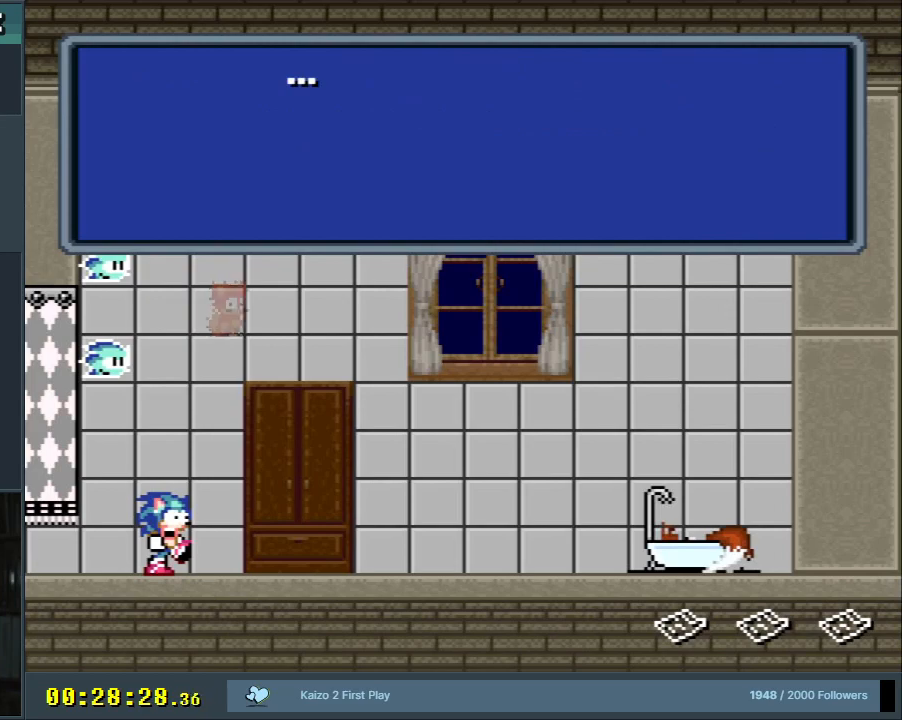
{"buttons": [], "events": []}
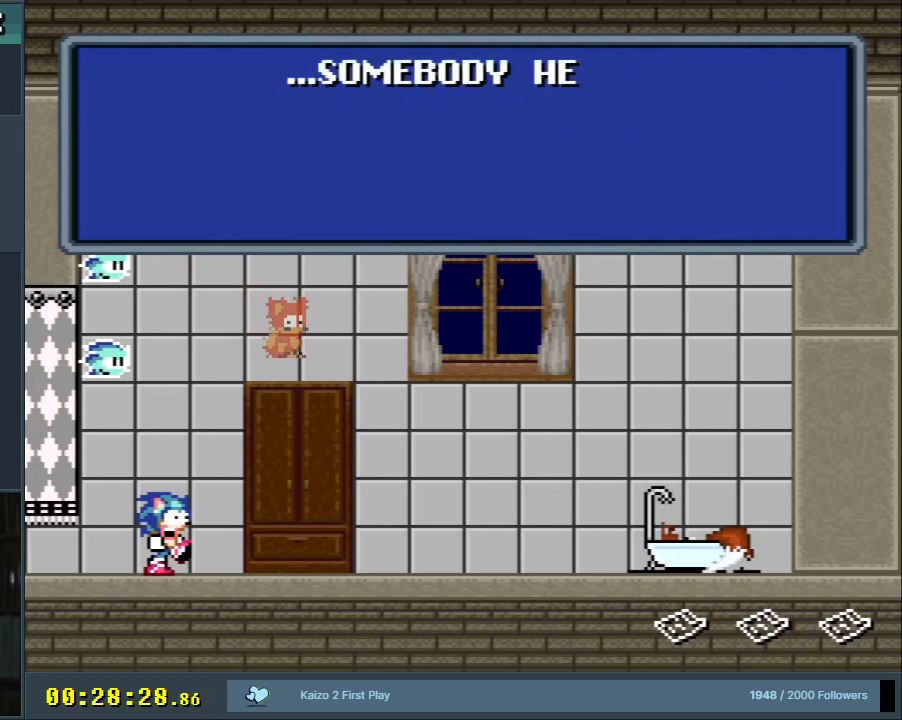
{"buttons": [], "events": []}
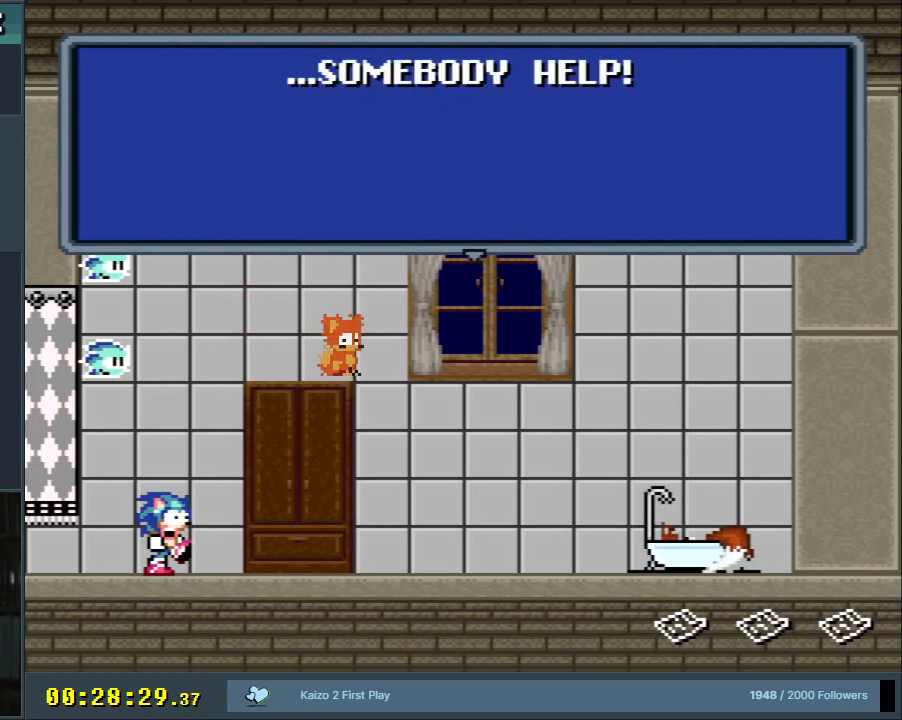
{"buttons": [], "events": []}
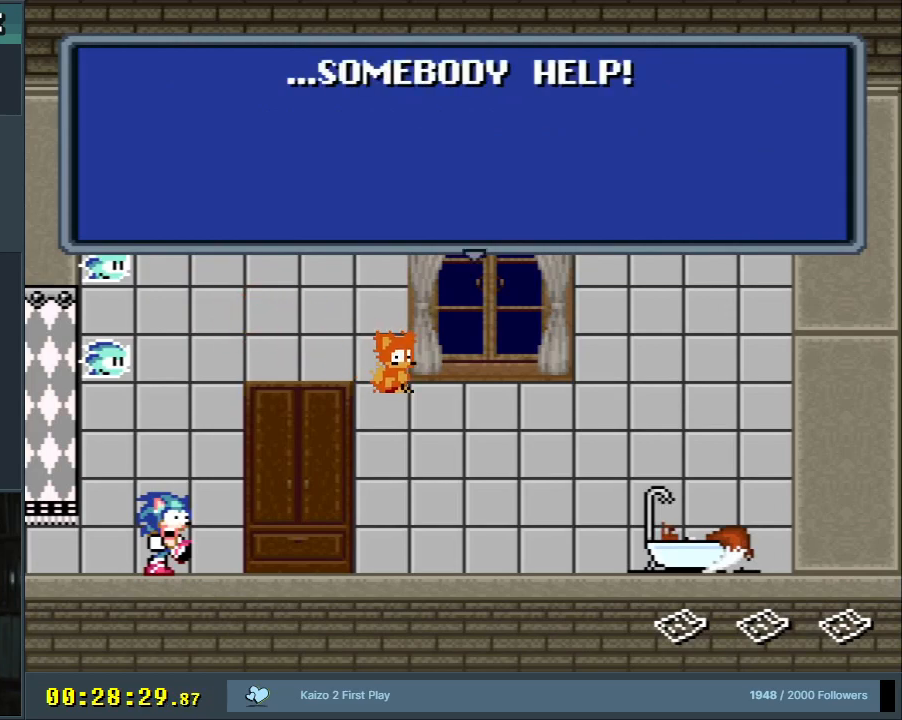
{"buttons": [], "events": [[83, "A", "down"], [217, "A", "up"]]}